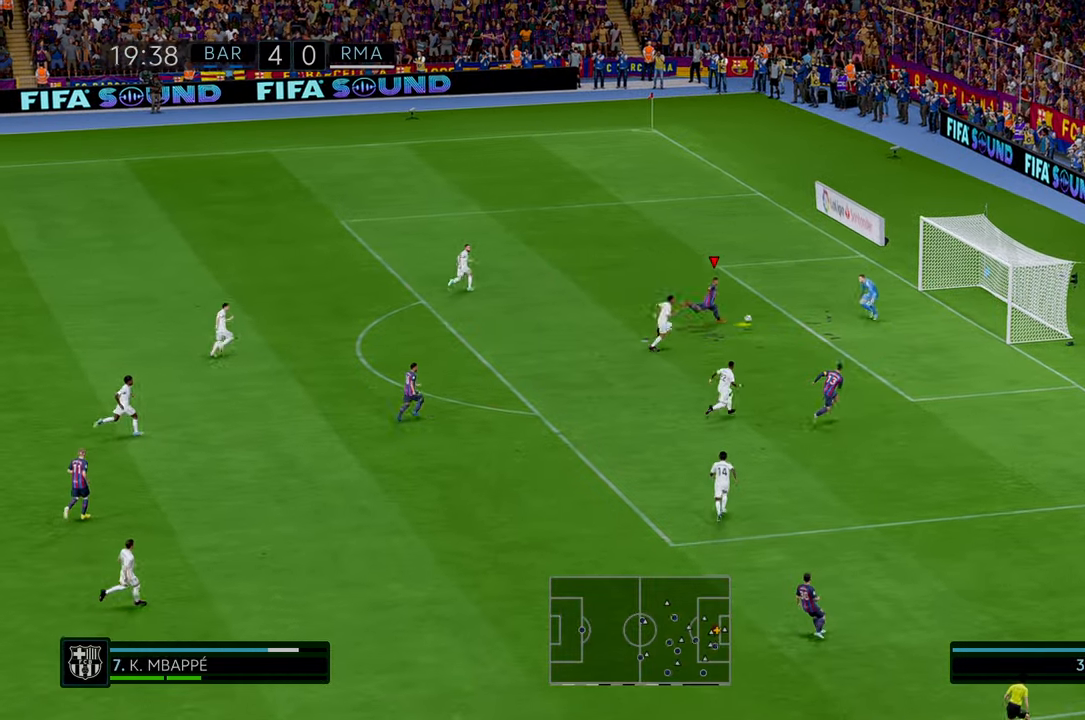
Gameplay with a controller (Xbox layout); each line is a JSON object with the inputs held at the frame after it. "events" lists button and stick changes between this image and that frame as [ms after this image, input, new state], when the widget could be followed in between. Not read: L3 R3 right_stick.
{"buttons": [], "left_stick": "up", "events": [[133, "left_stick", "up-right"], [283, "left_stick", "up"]]}
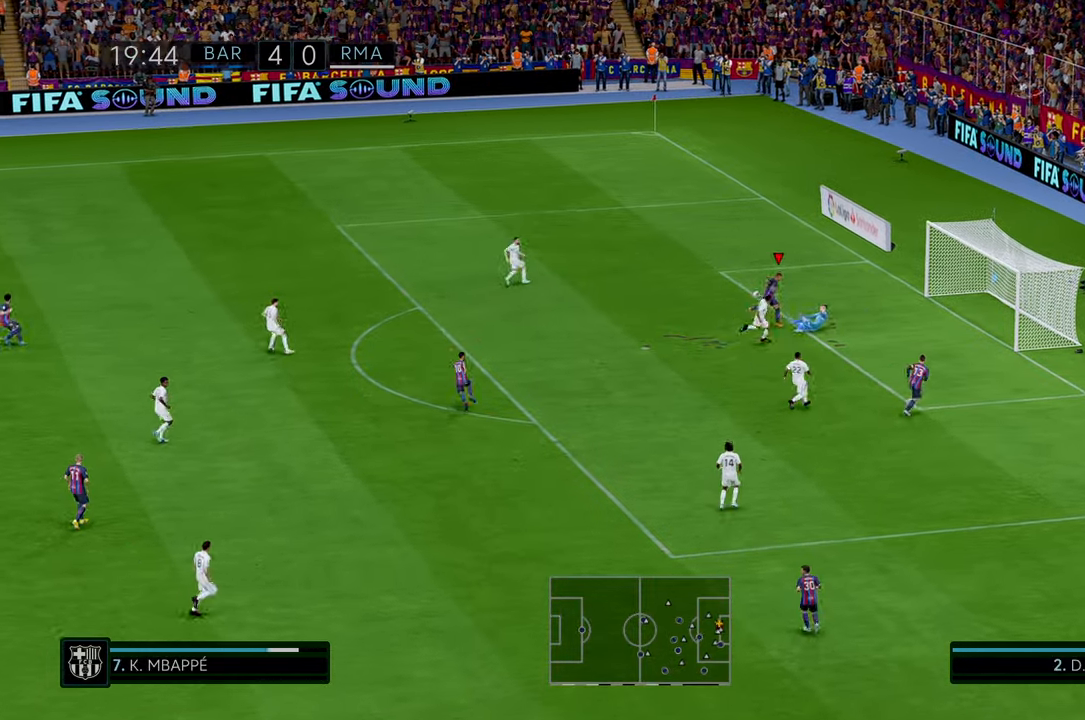
{"buttons": ["R2"], "left_stick": "up", "events": [[466, "R2", "down"]]}
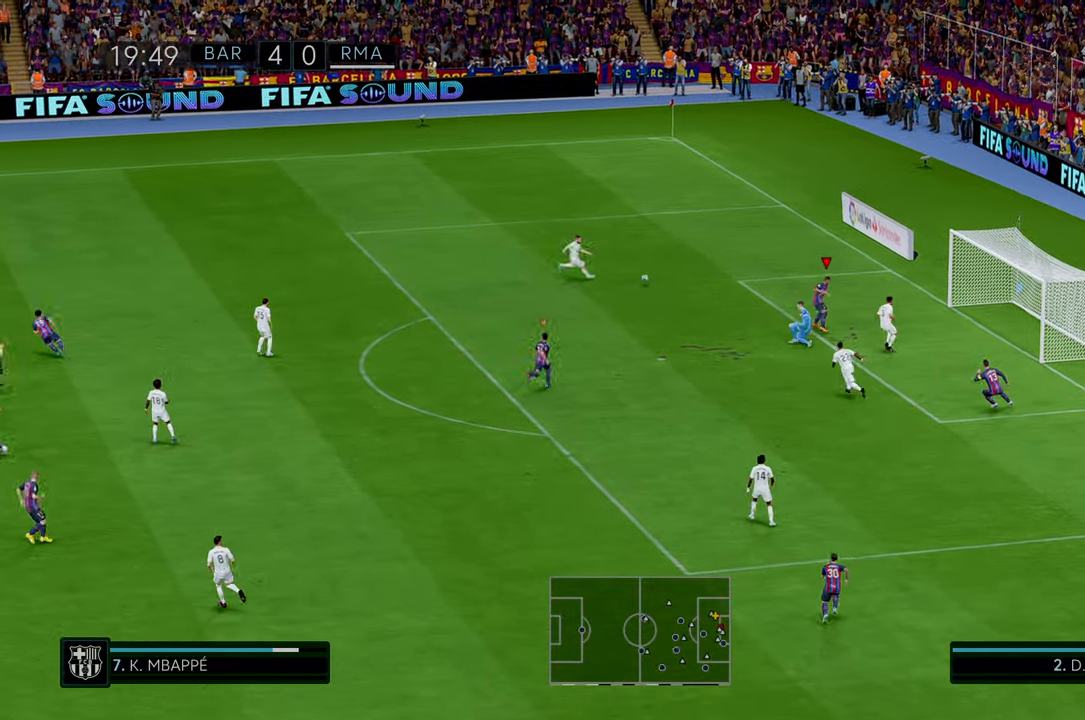
{"buttons": ["R2"], "left_stick": "up-left", "events": [[400, "left_stick", "up-left"]]}
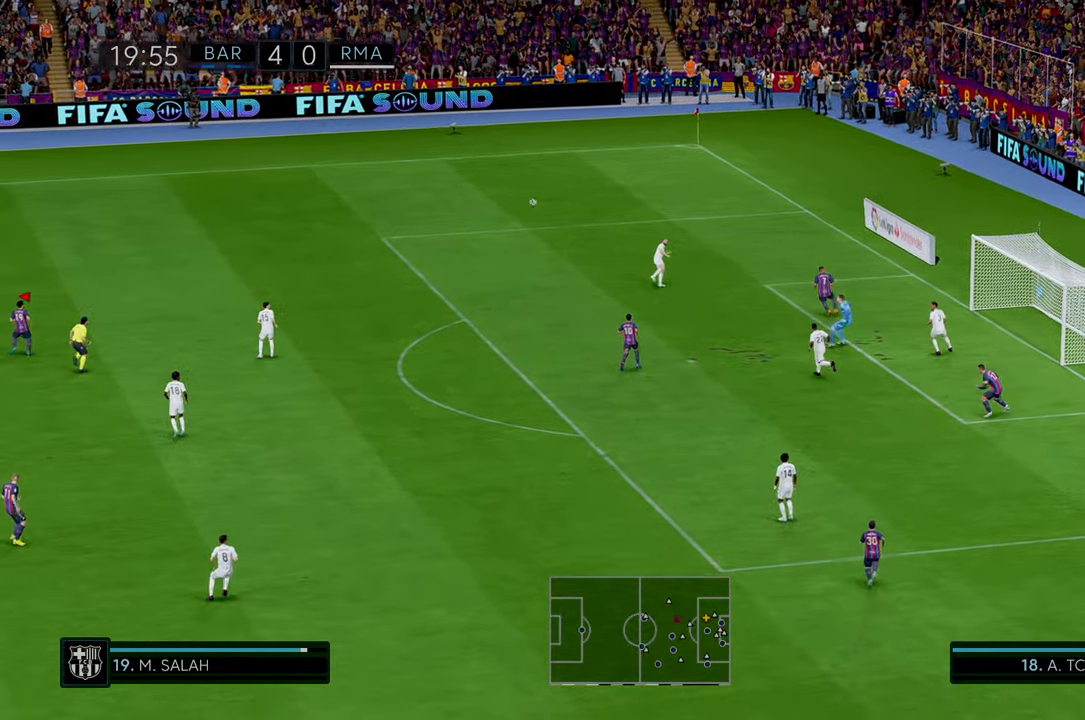
{"buttons": ["R2"], "left_stick": "left", "events": [[366, "left_stick", "left"]]}
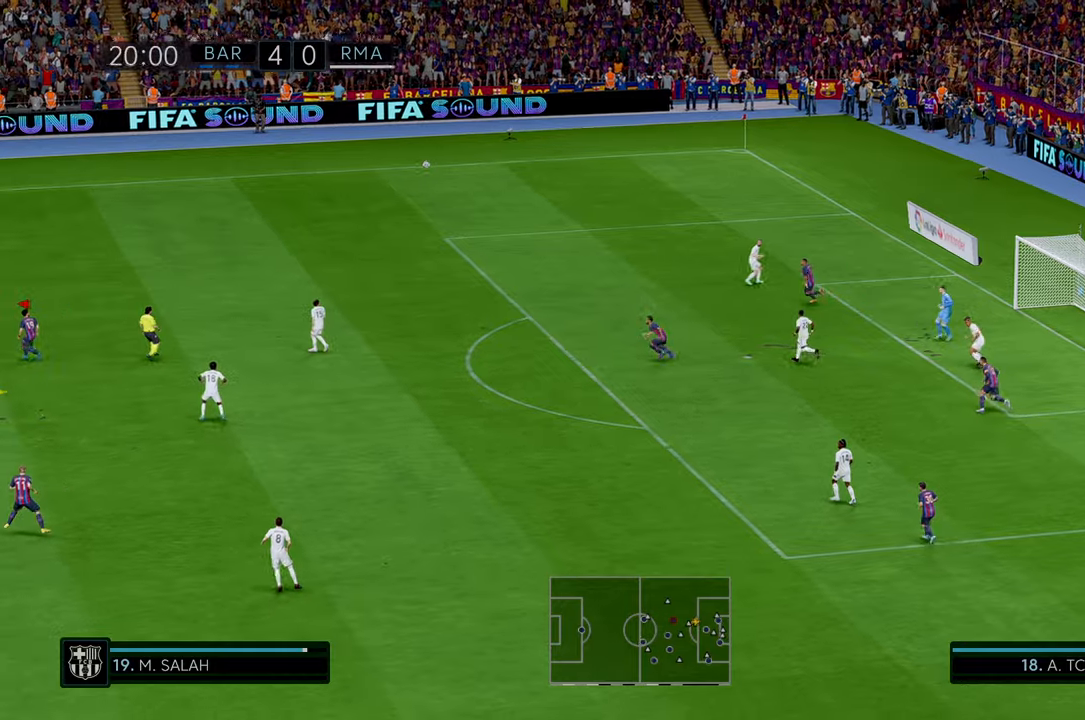
{"buttons": ["R2"], "left_stick": "down", "events": [[116, "left_stick", "down-left"], [200, "DPAD_DOWN", "down"], [216, "DPAD_DOWN", "up"], [316, "left_stick", "down"]]}
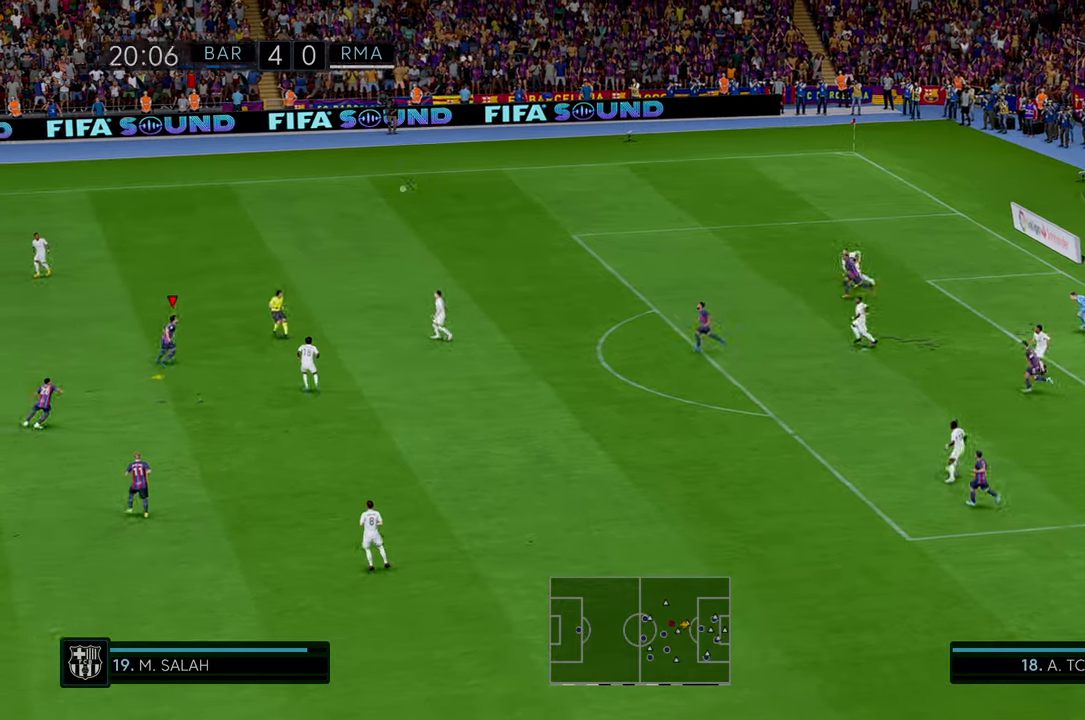
{"buttons": ["R2"], "left_stick": "up-right", "events": [[116, "left_stick", "down-right"], [250, "left_stick", "right"], [383, "left_stick", "up-right"]]}
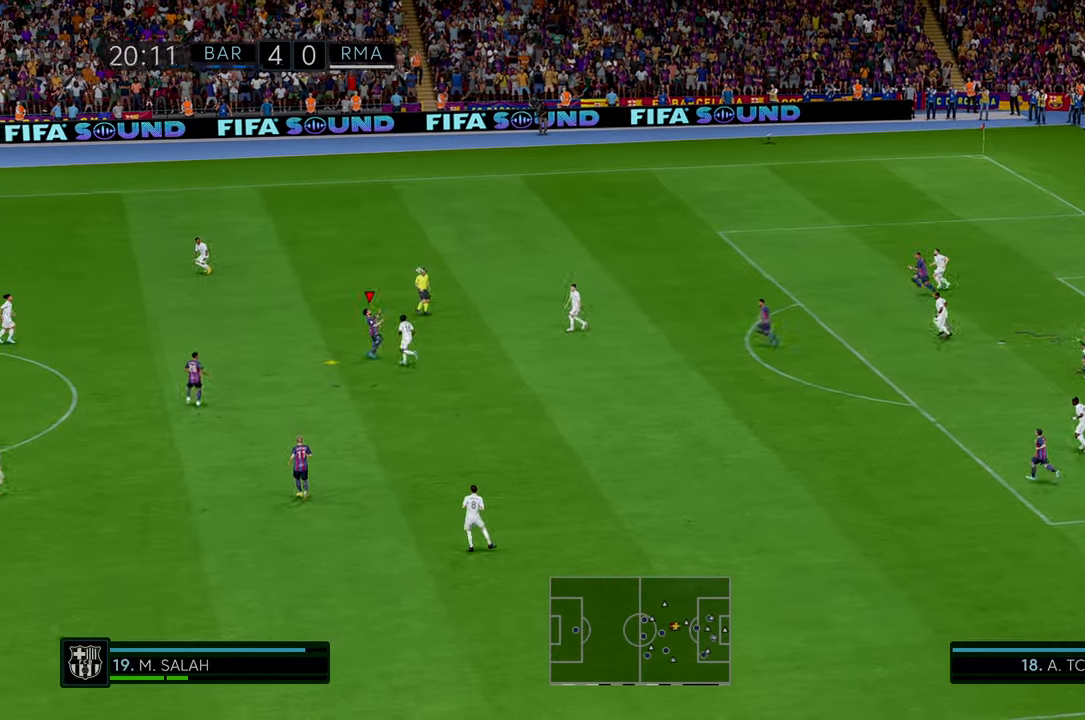
{"buttons": ["R2"], "left_stick": "down-right", "events": [[250, "left_stick", "right"], [450, "left_stick", "down-right"]]}
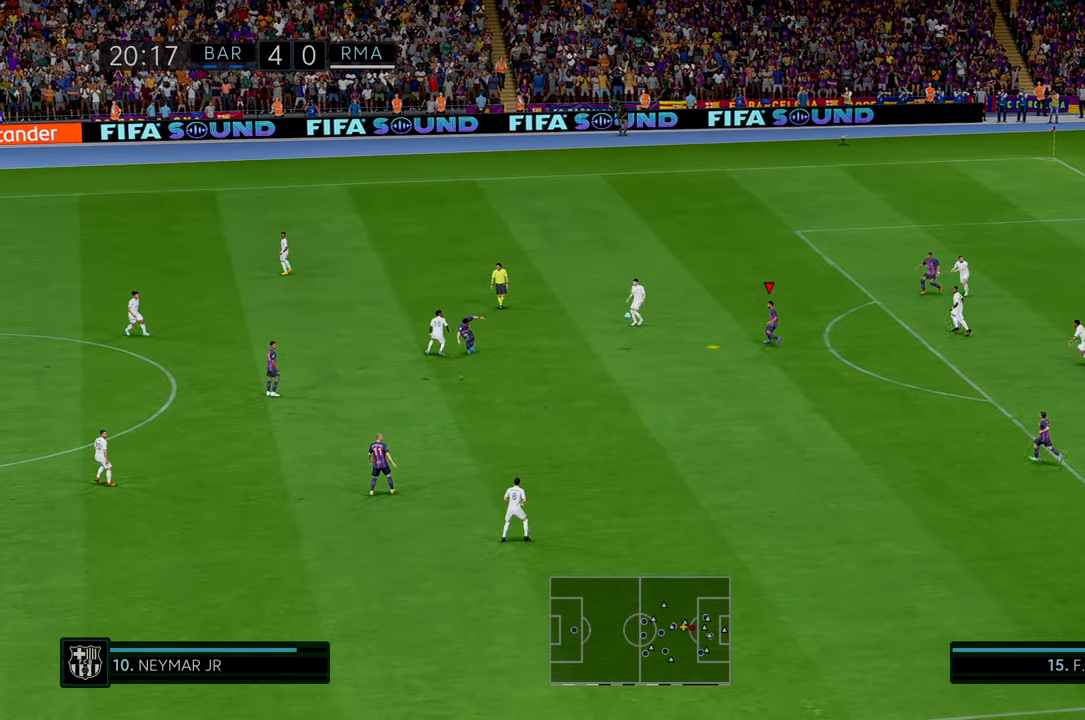
{"buttons": ["R2"], "left_stick": "down-right", "events": []}
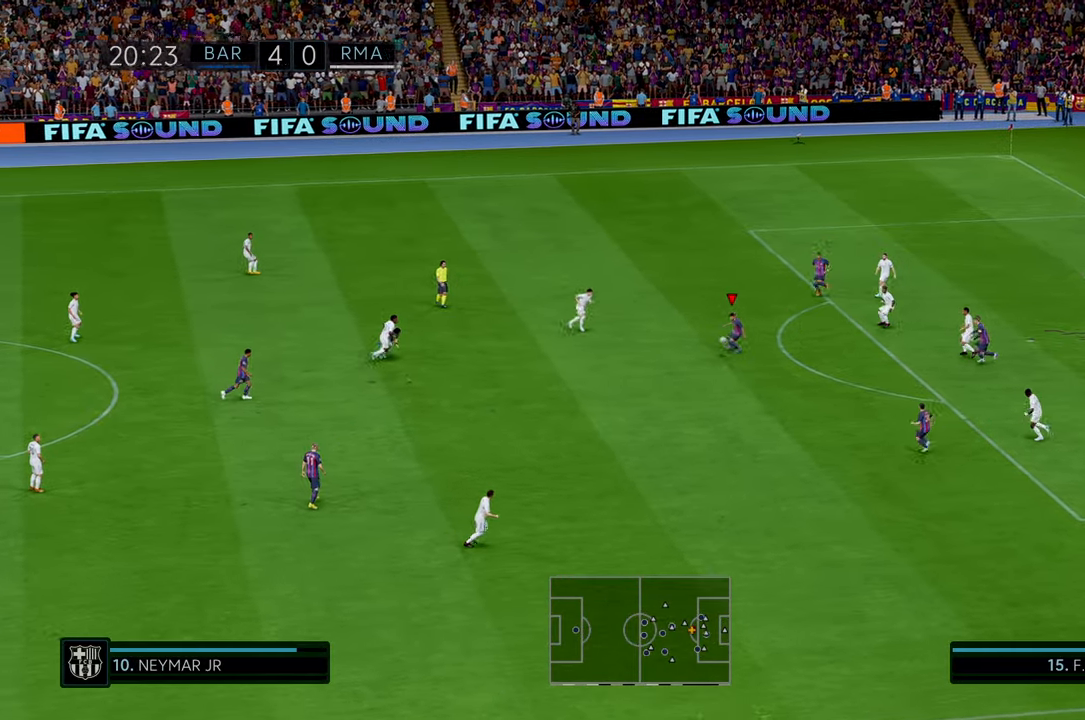
{"buttons": ["R2"], "left_stick": "right", "events": [[216, "left_stick", "right"]]}
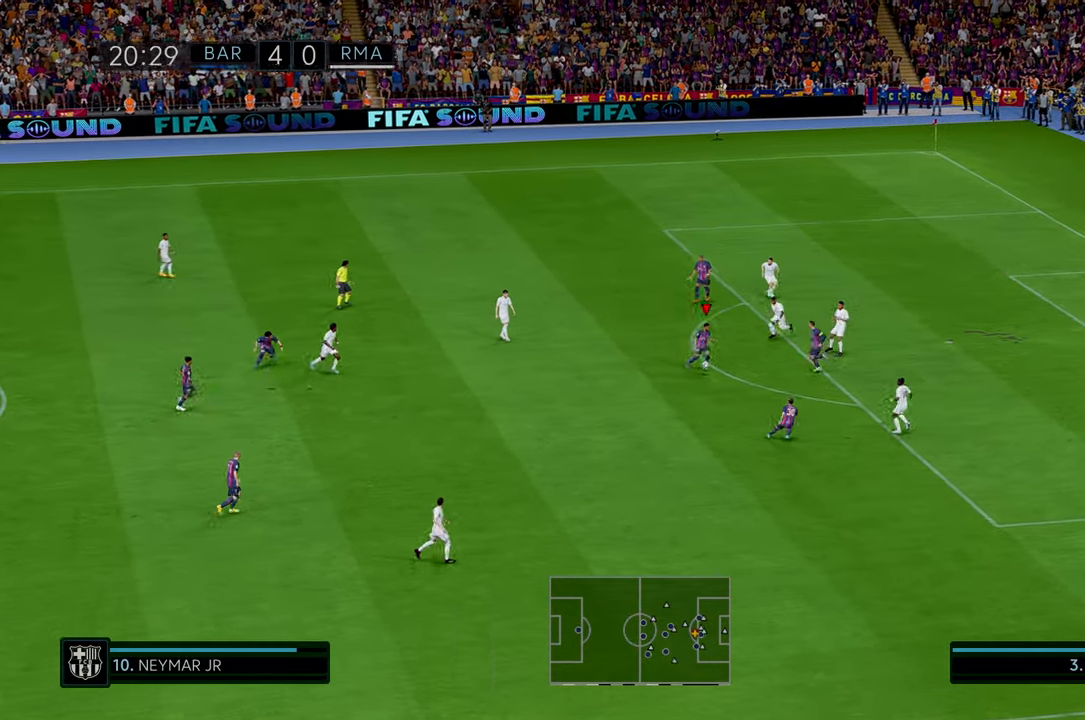
{"buttons": ["R2"], "left_stick": "right", "events": []}
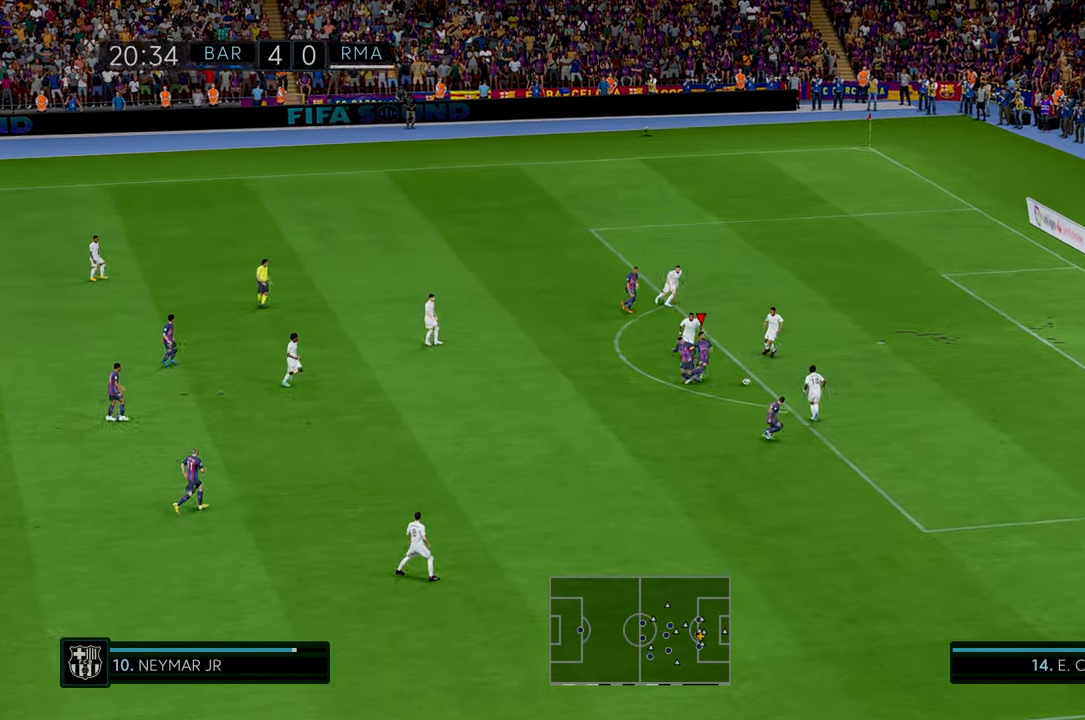
{"buttons": [], "left_stick": "up-right", "events": [[200, "R2", "up"], [216, "left_stick", "up-right"]]}
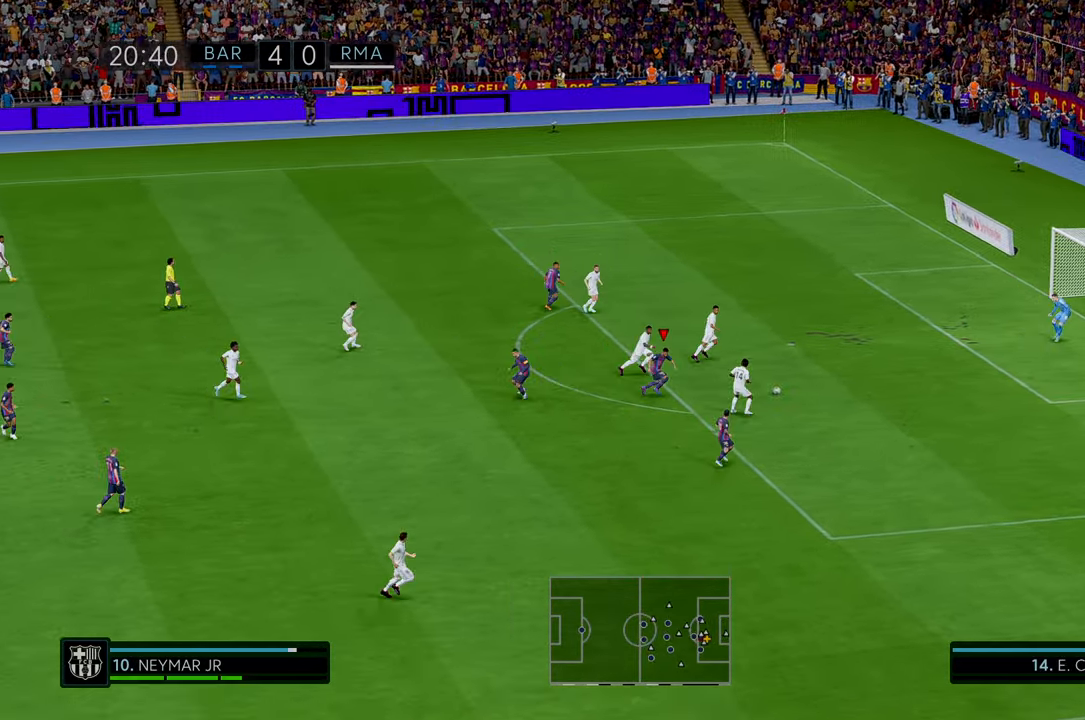
{"buttons": ["R2"], "left_stick": "up-right", "events": [[200, "R2", "down"]]}
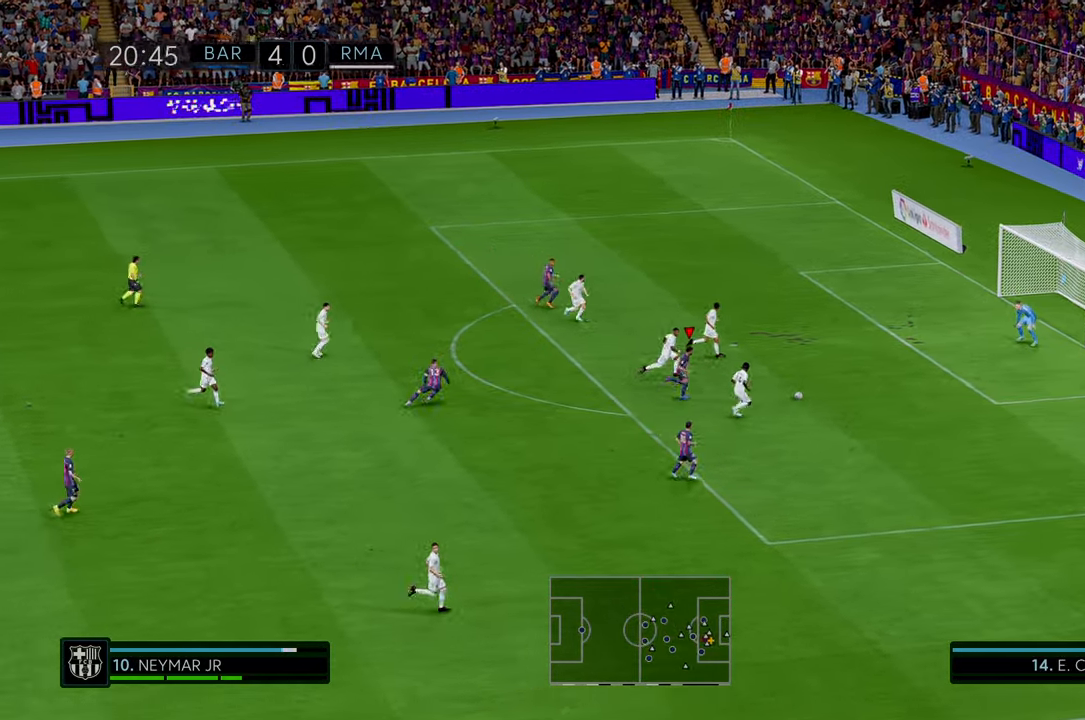
{"buttons": ["R2"], "left_stick": "up-right", "events": []}
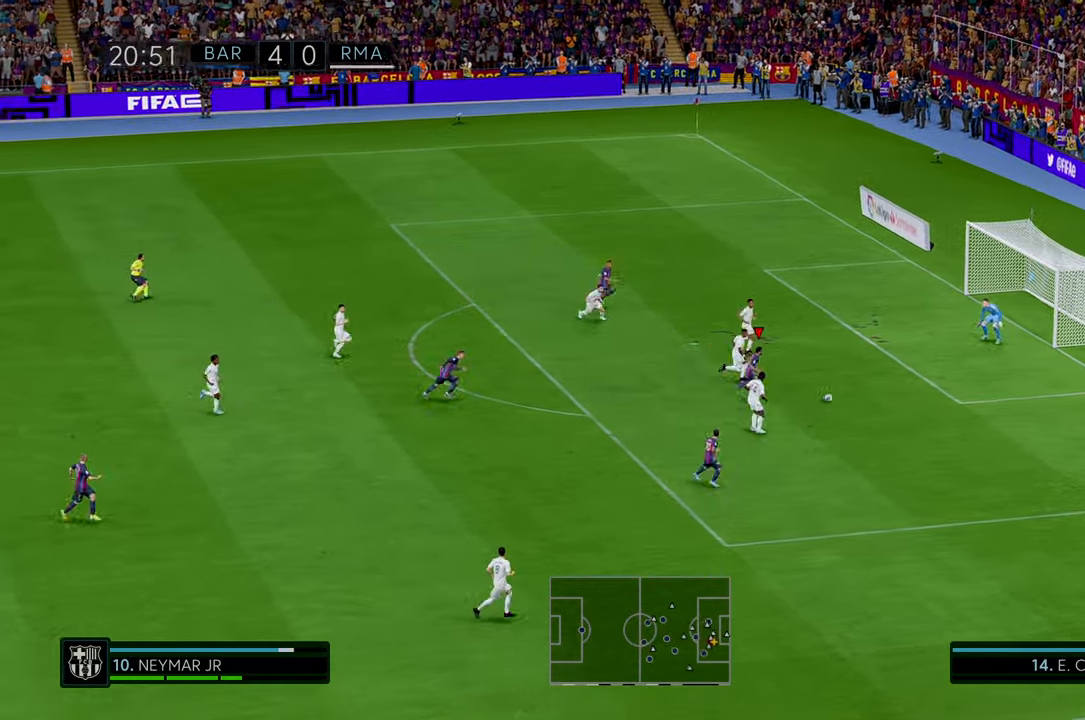
{"buttons": ["R2"], "left_stick": "up-right", "events": []}
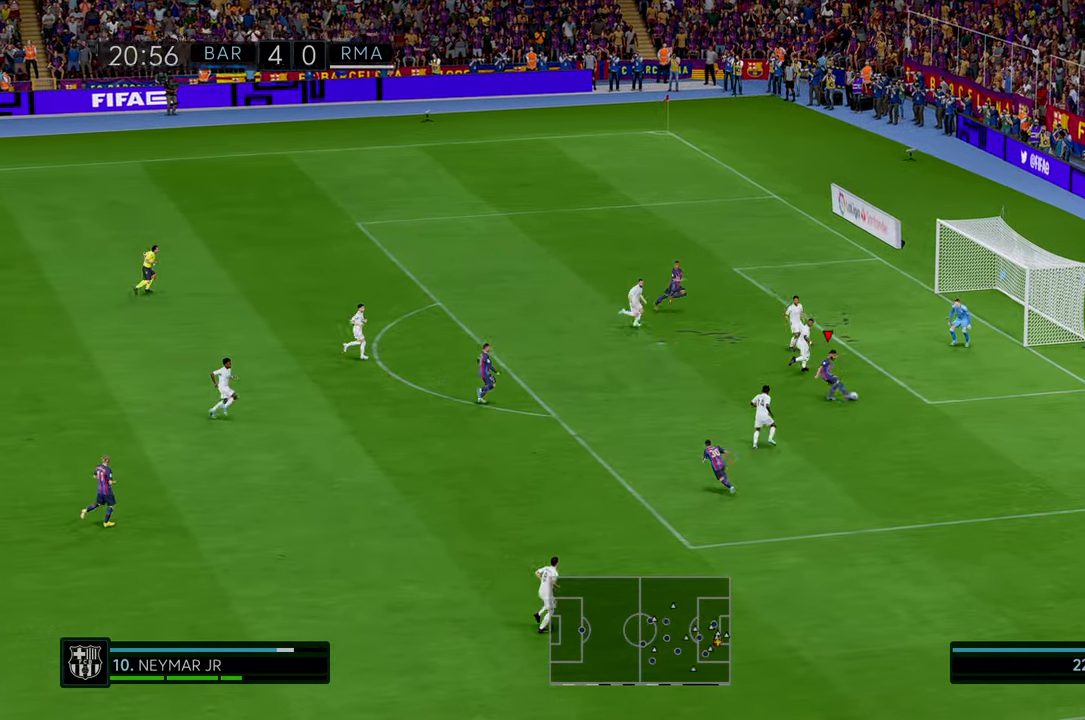
{"buttons": ["R2"], "left_stick": "up-right", "events": [[300, "left_stick", "up"], [500, "left_stick", "up-right"]]}
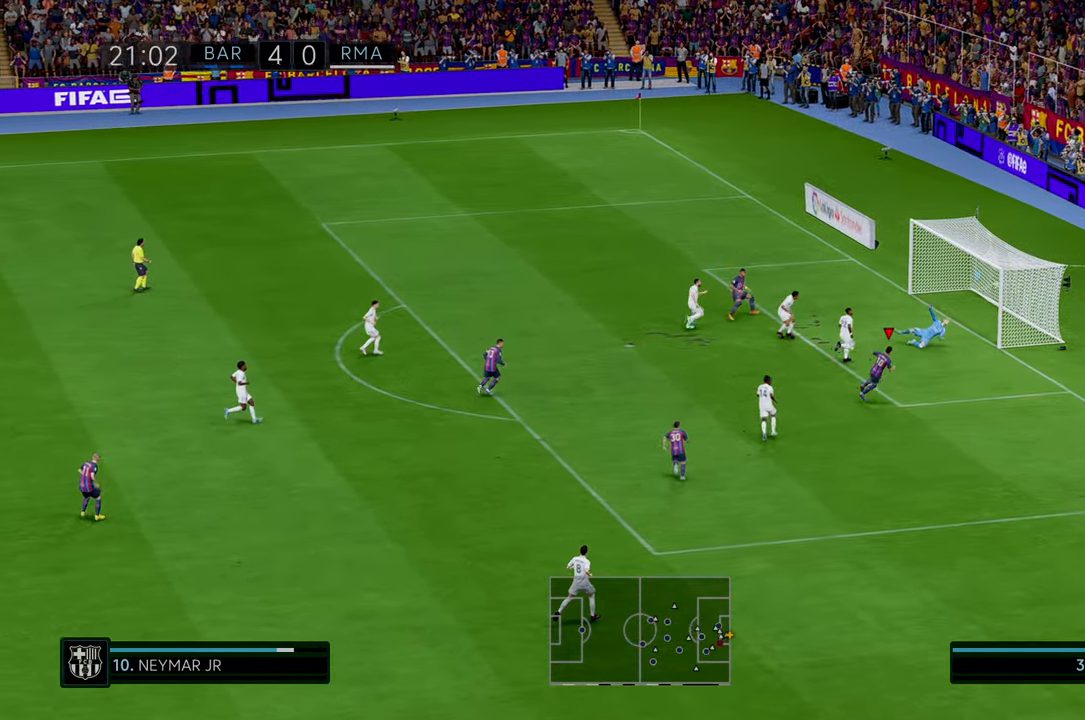
{"buttons": ["R2"], "left_stick": "down-right", "events": [[133, "left_stick", "right"], [233, "left_stick", "down-right"]]}
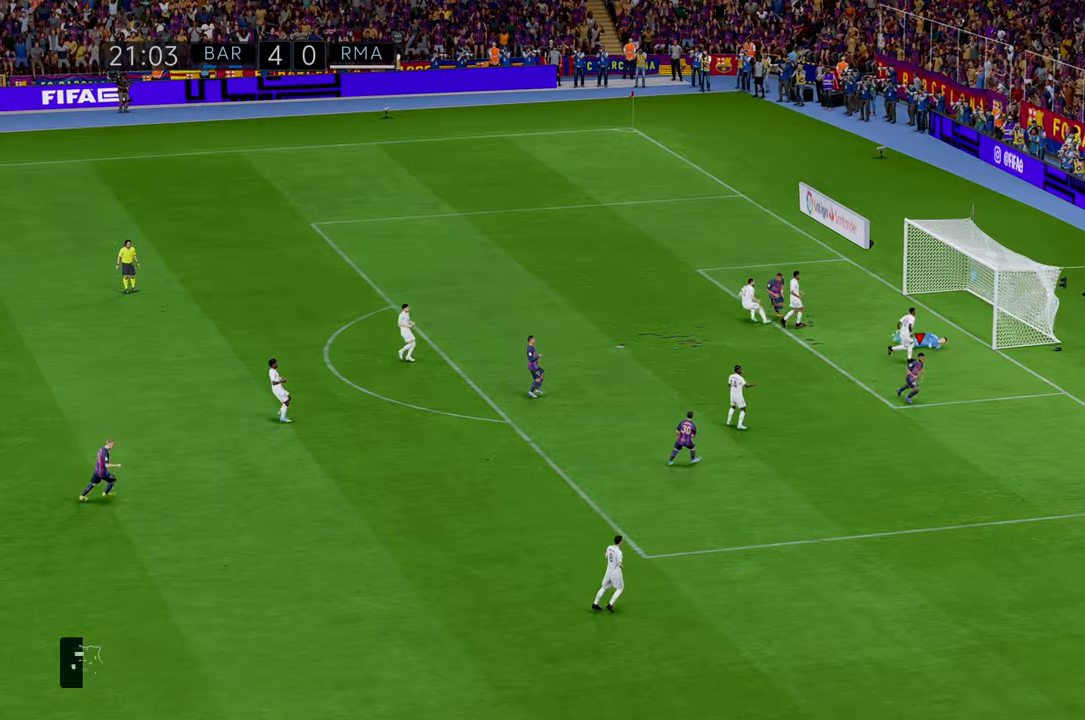
{"buttons": ["R2"], "left_stick": "down-right", "events": []}
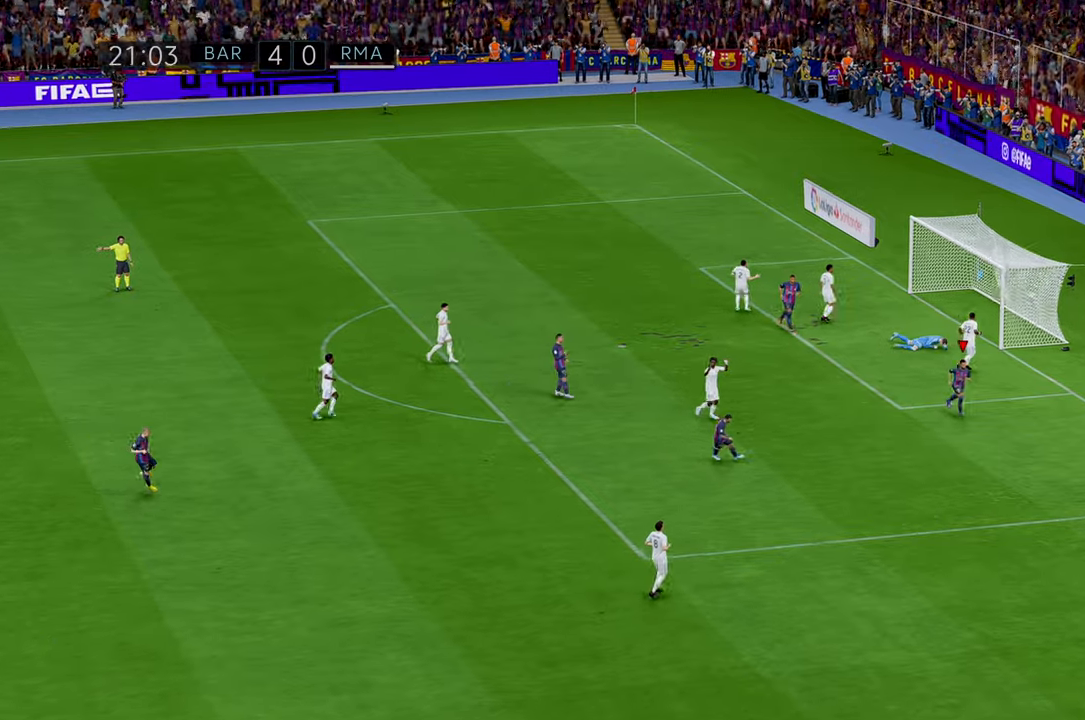
{"buttons": ["R2"], "left_stick": "center", "events": [[283, "left_stick", "center"]]}
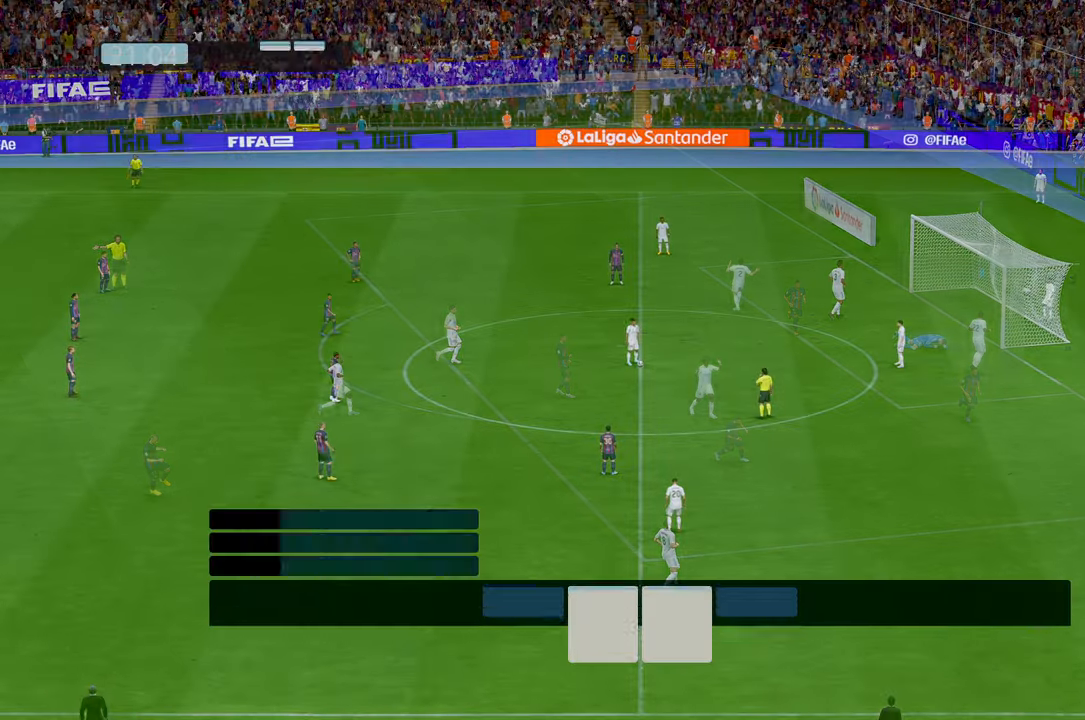
{"buttons": ["R2"], "left_stick": "center", "events": []}
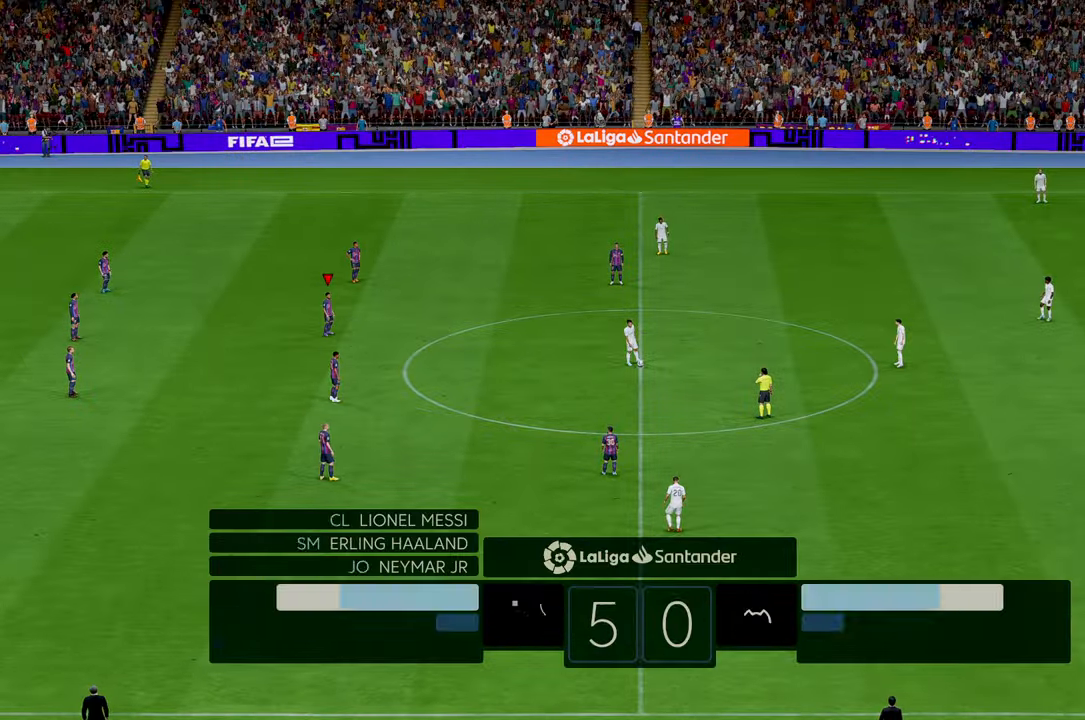
{"buttons": ["R2"], "left_stick": "left", "events": [[400, "left_stick", "down-left"], [500, "left_stick", "left"]]}
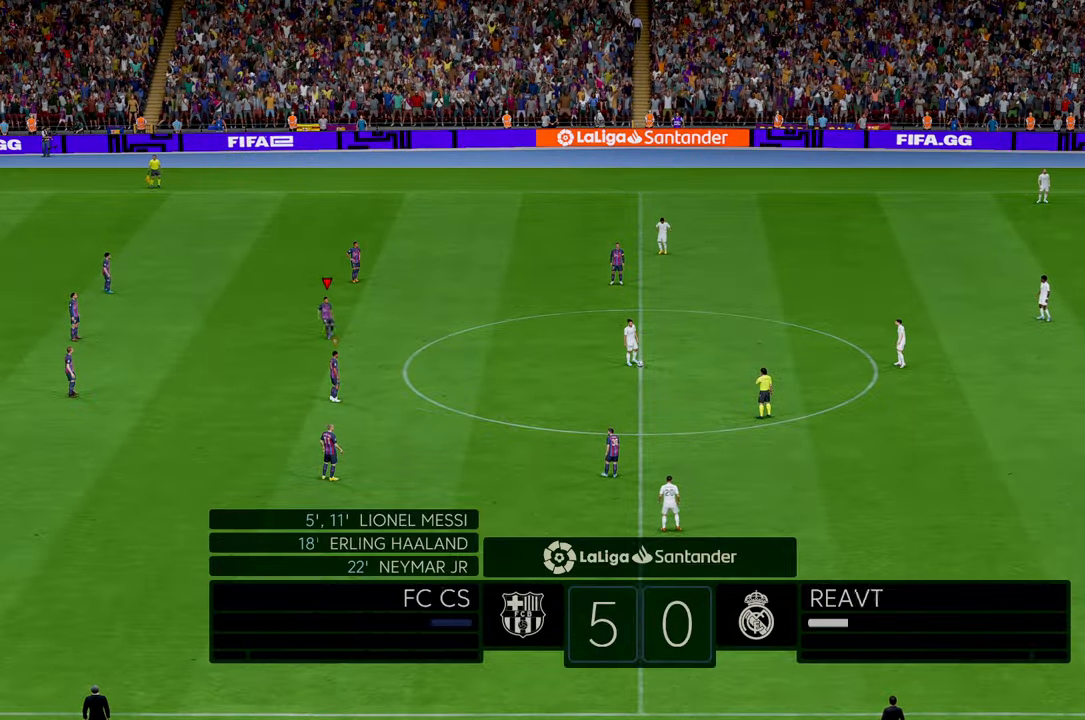
{"buttons": ["R2"], "left_stick": "left", "events": []}
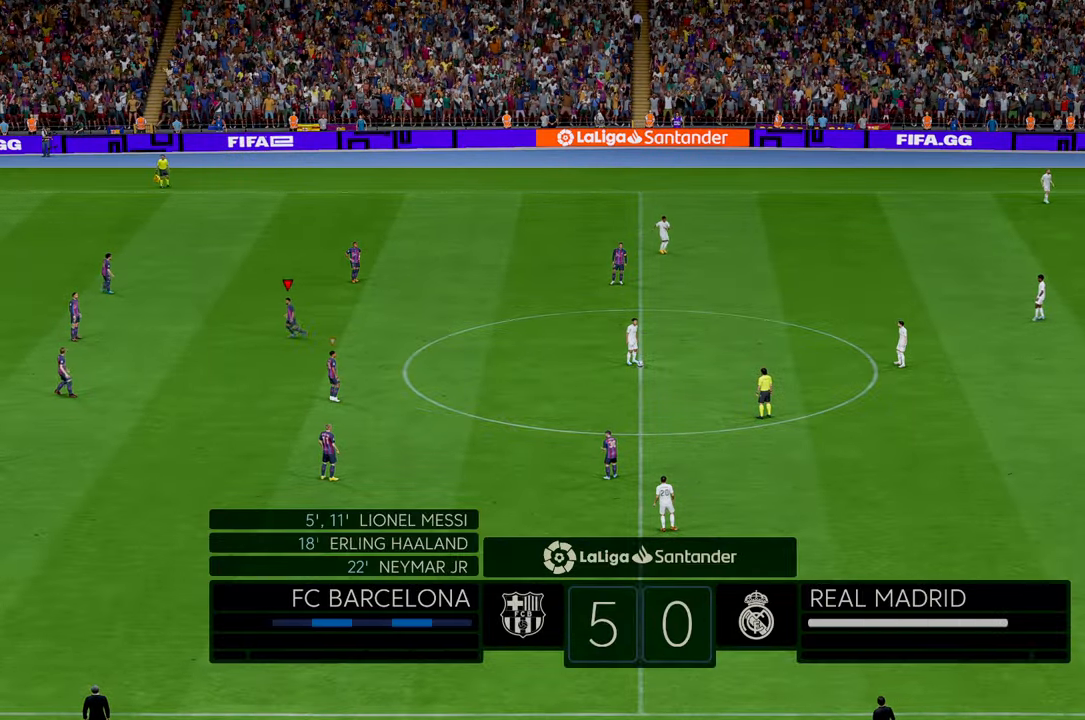
{"buttons": ["R2"], "left_stick": "up-left", "events": [[116, "left_stick", "up-left"]]}
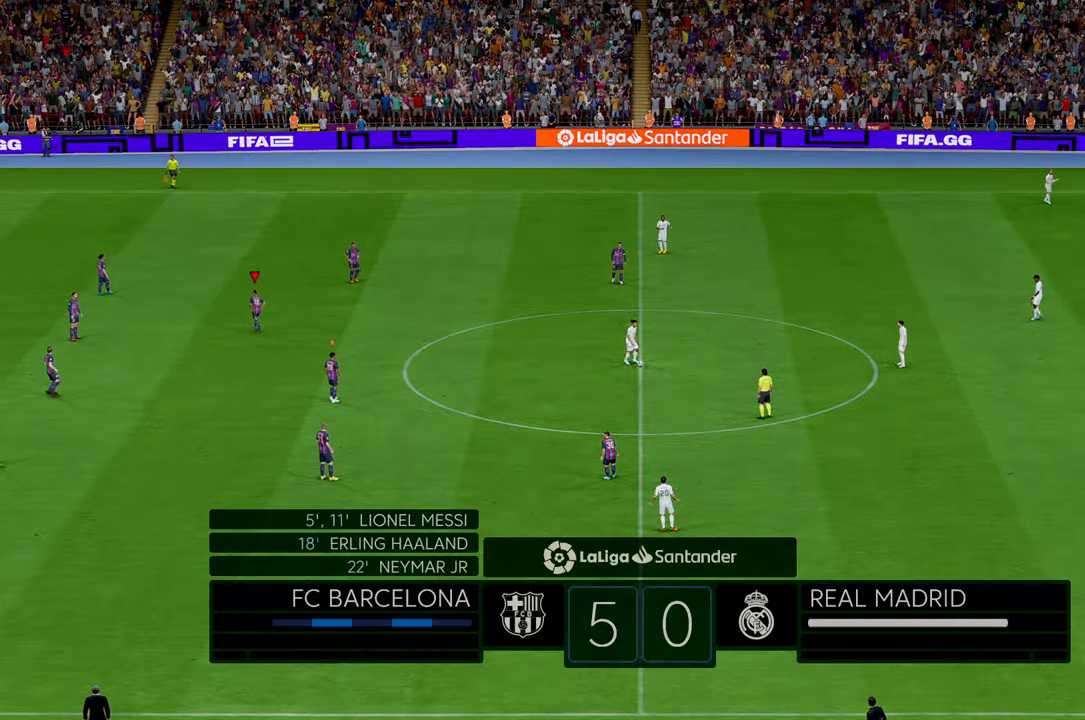
{"buttons": ["R2"], "left_stick": "down", "events": [[66, "left_stick", "left"], [250, "left_stick", "down-left"], [416, "left_stick", "down"]]}
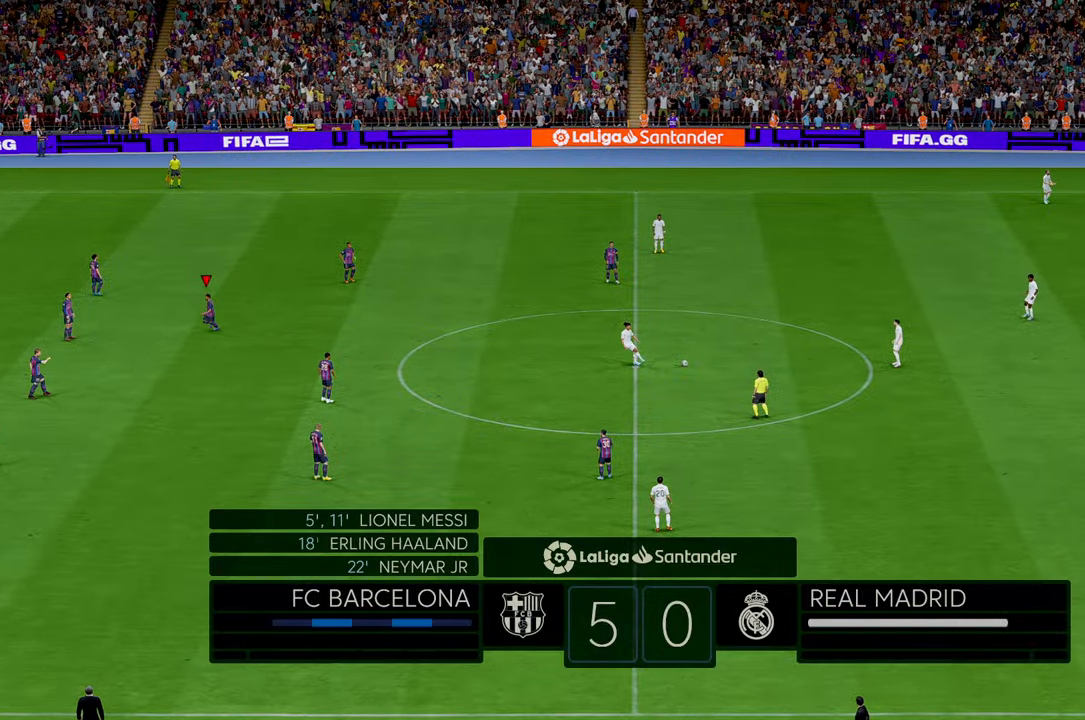
{"buttons": ["R2"], "left_stick": "right", "events": [[183, "left_stick", "down-right"], [400, "left_stick", "right"]]}
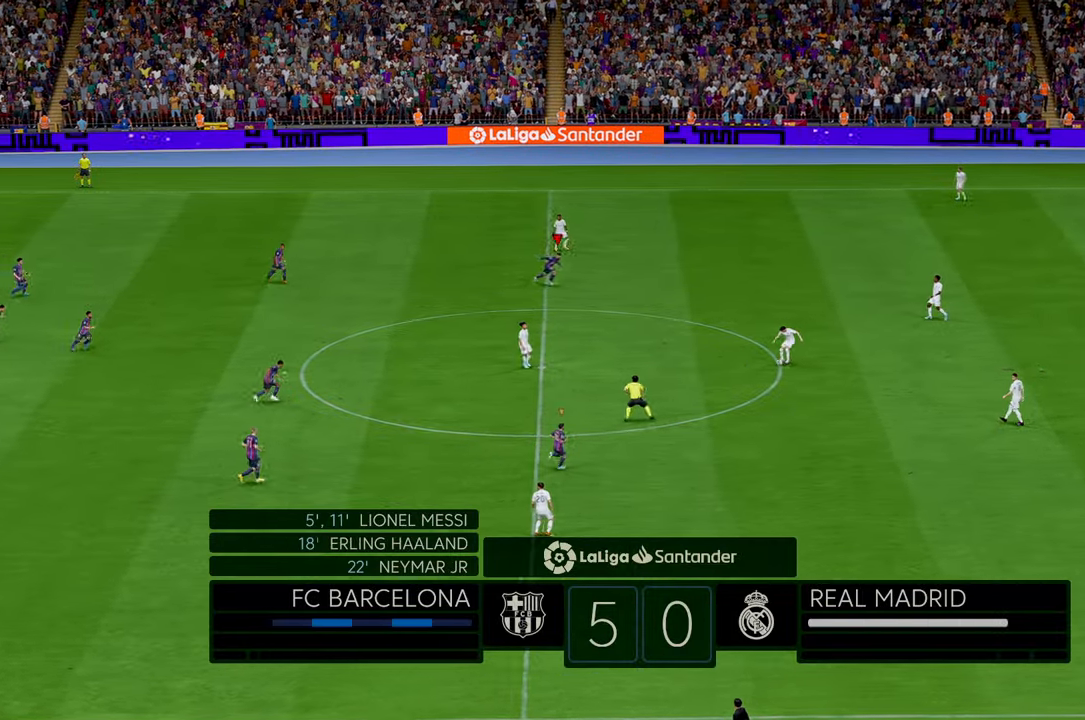
{"buttons": ["R2"], "left_stick": "right", "events": [[133, "R1", "down"], [216, "R1", "up"]]}
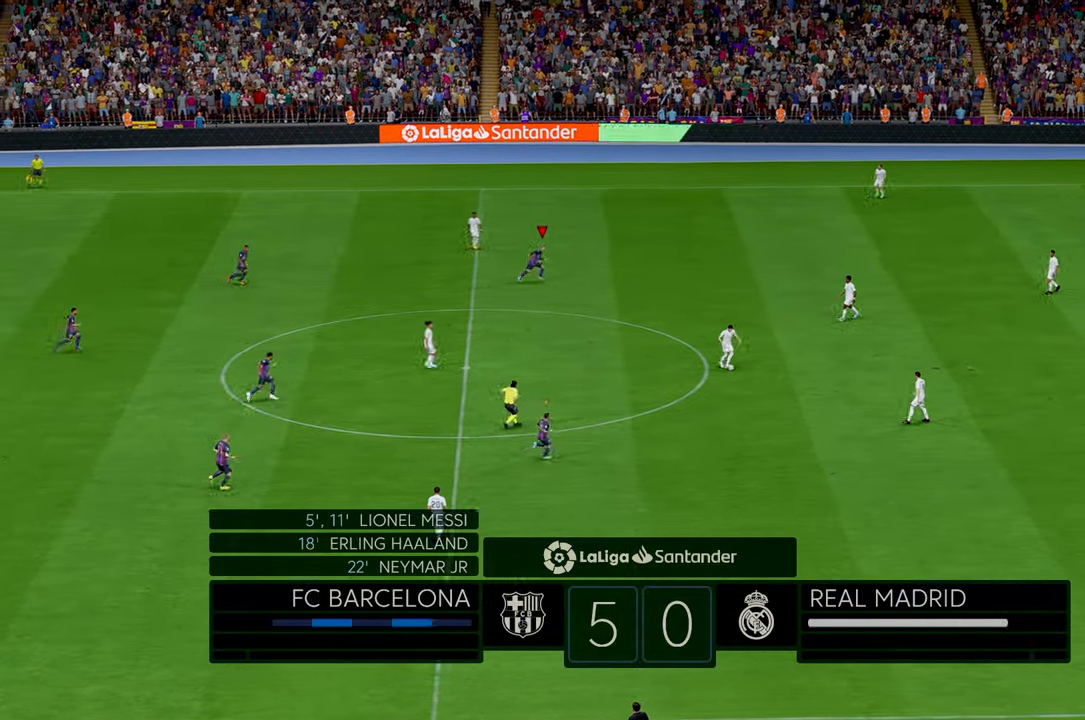
{"buttons": ["R1", "R2"], "left_stick": "up-right", "events": [[166, "left_stick", "down-right"], [283, "L1", "down"], [283, "R1", "down"], [333, "left_stick", "up-right"], [466, "L1", "up"]]}
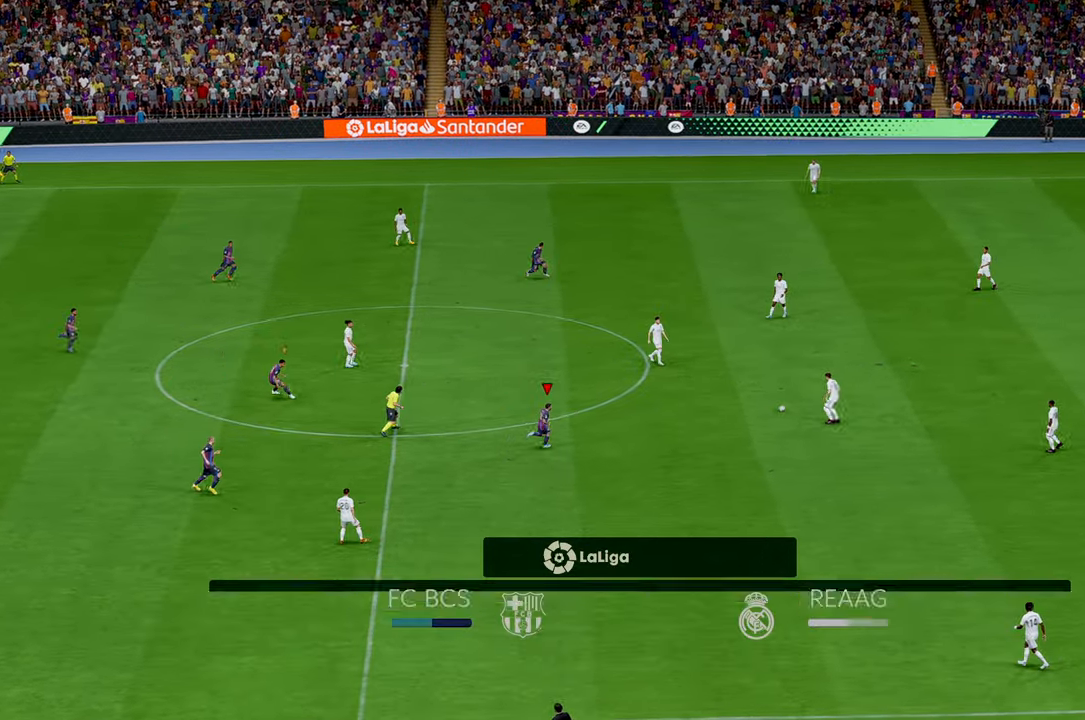
{"buttons": ["R2"], "left_stick": "left", "events": [[16, "R1", "up"], [366, "left_stick", "center"], [433, "left_stick", "left"]]}